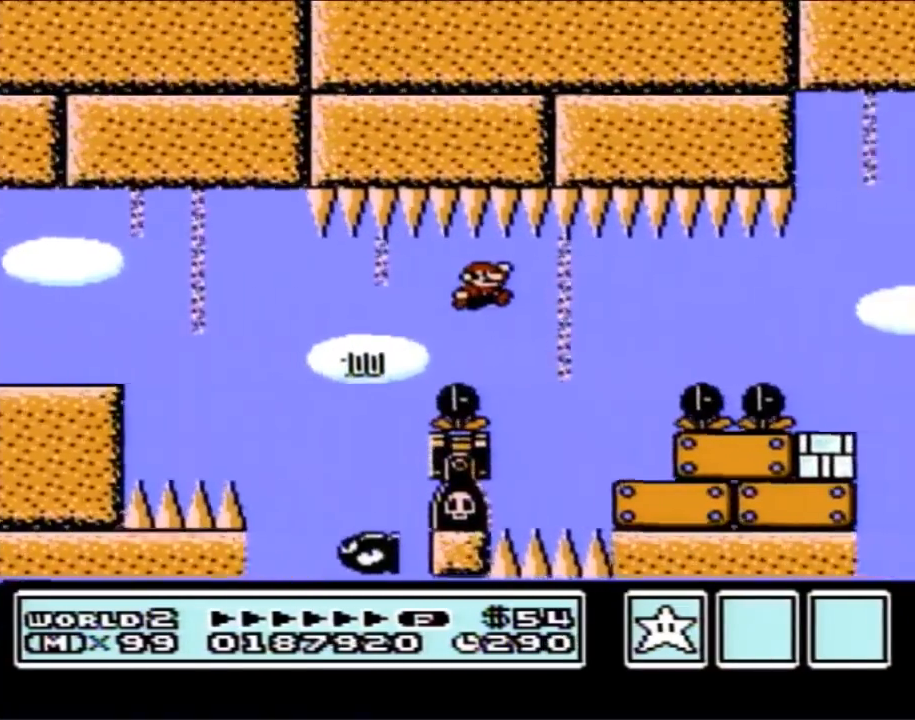
Gameplay with a controller (Nintendo layout); each line is a JSON object with the inputs held at the frame after it. "events" lists button and stick changes between this image and that frame as [ms after this image, input, new state], when the widget could be followed in between. Not read: L3 R3.
{"buttons": ["B", "DPAD_RIGHT"], "events": [[50, "DPAD_RIGHT", "up"], [117, "DPAD_LEFT", "down"], [233, "DPAD_LEFT", "up"], [300, "DPAD_RIGHT", "down"]]}
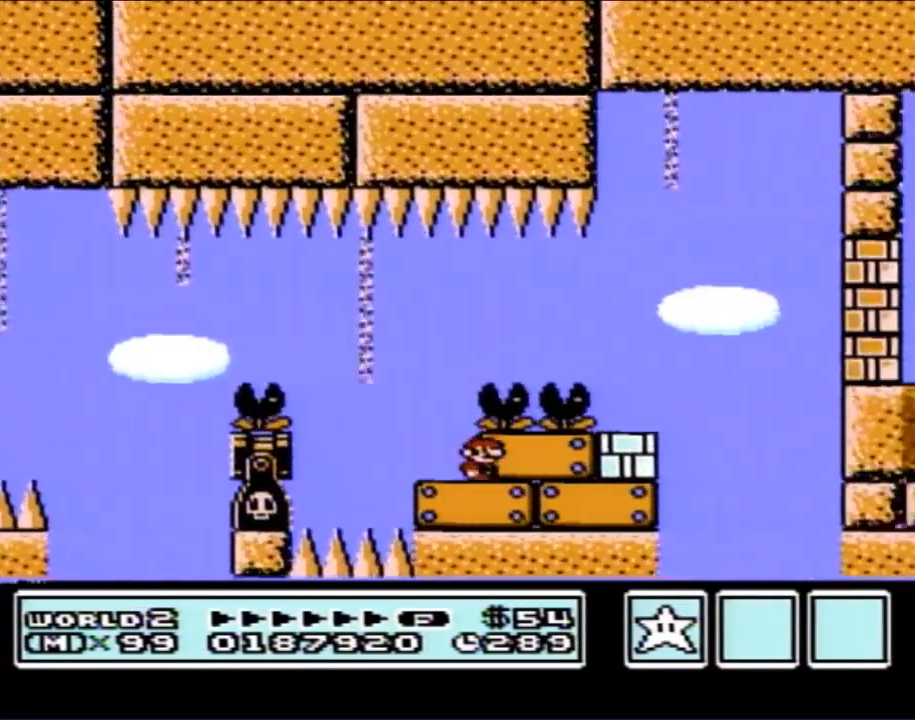
{"buttons": ["B", "DPAD_RIGHT"], "events": [[333, "B", "up"], [433, "B", "down"]]}
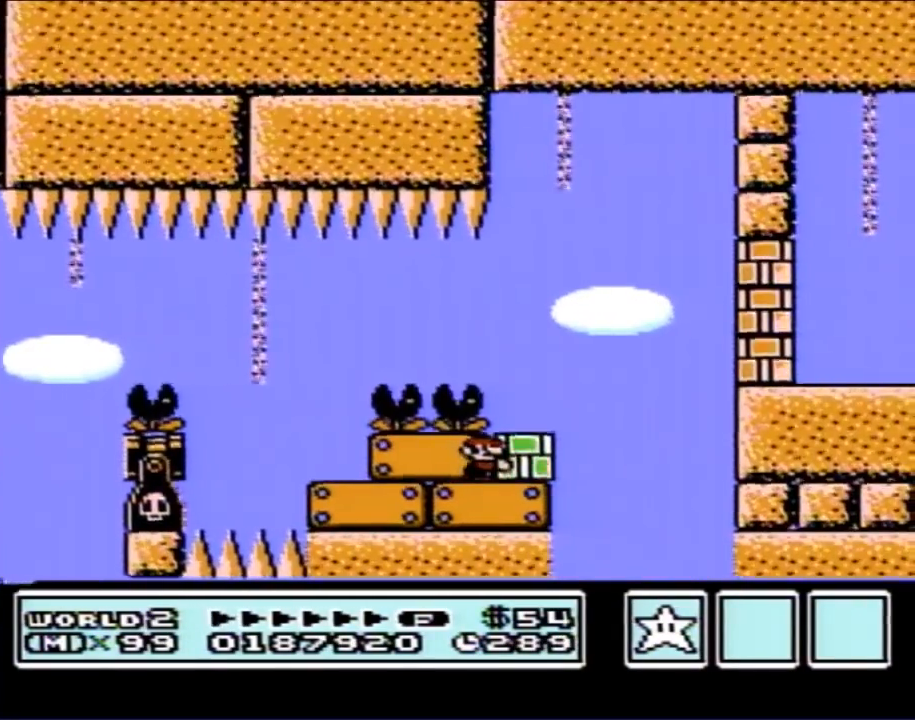
{"buttons": ["B"], "events": [[50, "DPAD_RIGHT", "up"], [333, "DPAD_RIGHT", "down"], [450, "DPAD_RIGHT", "up"]]}
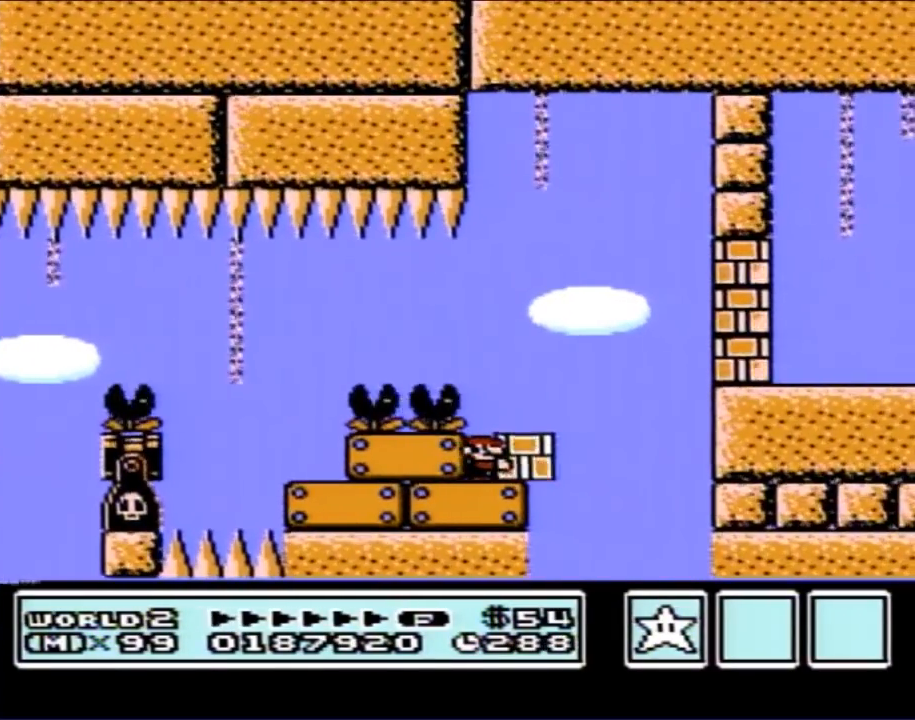
{"buttons": ["B"], "events": []}
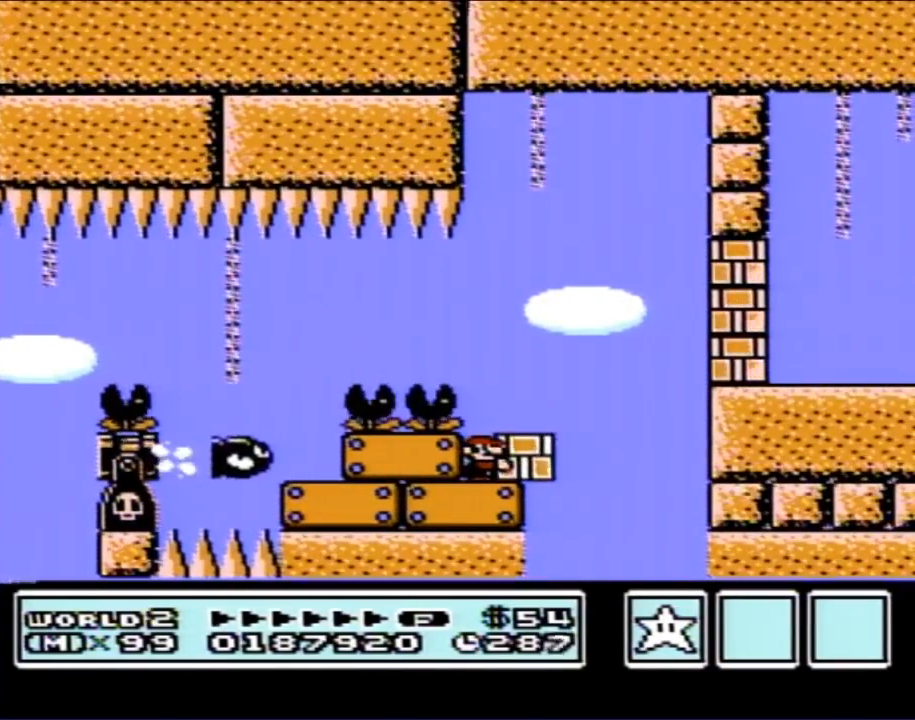
{"buttons": ["A", "B", "DPAD_RIGHT"], "events": [[167, "DPAD_RIGHT", "down"], [483, "A", "down"]]}
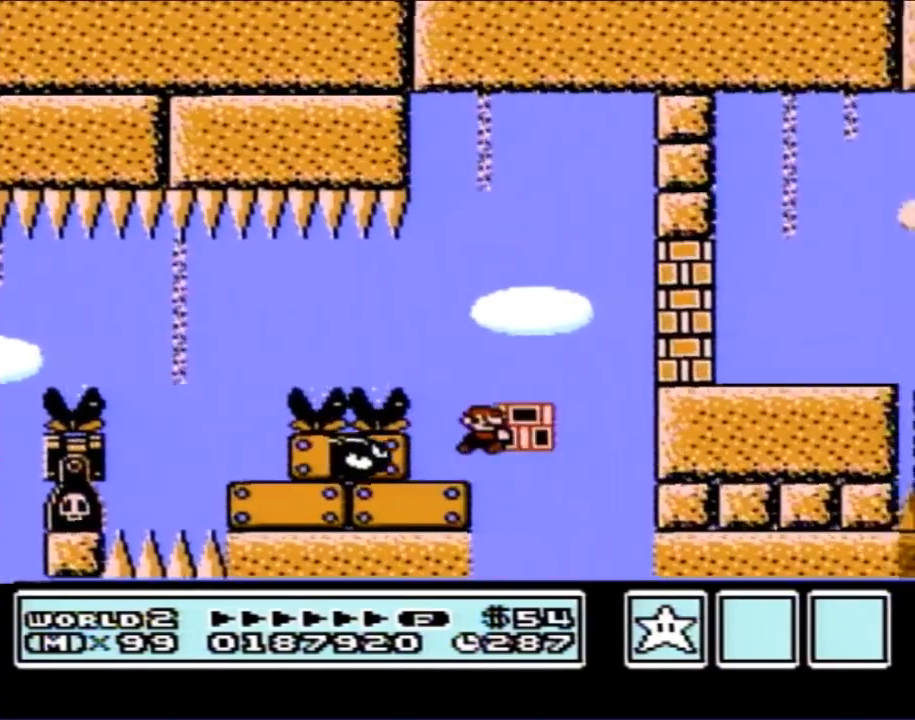
{"buttons": ["B", "DPAD_RIGHT"], "events": [[200, "A", "up"], [233, "B", "up"], [333, "B", "down"]]}
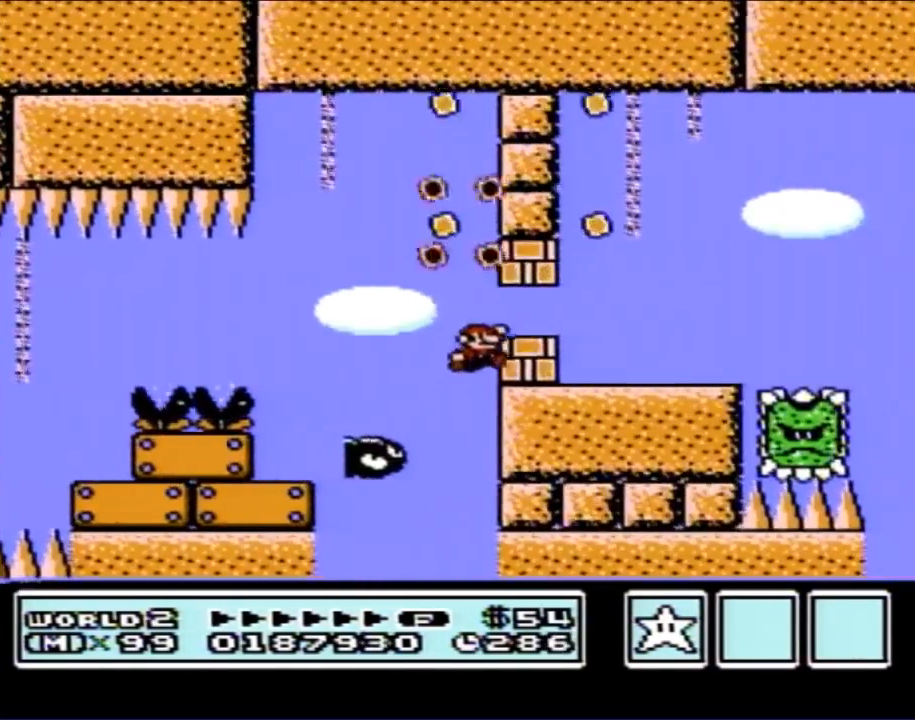
{"buttons": [], "events": [[150, "DPAD_RIGHT", "up"], [167, "DPAD_LEFT", "down"], [233, "DPAD_LEFT", "up"], [483, "B", "up"]]}
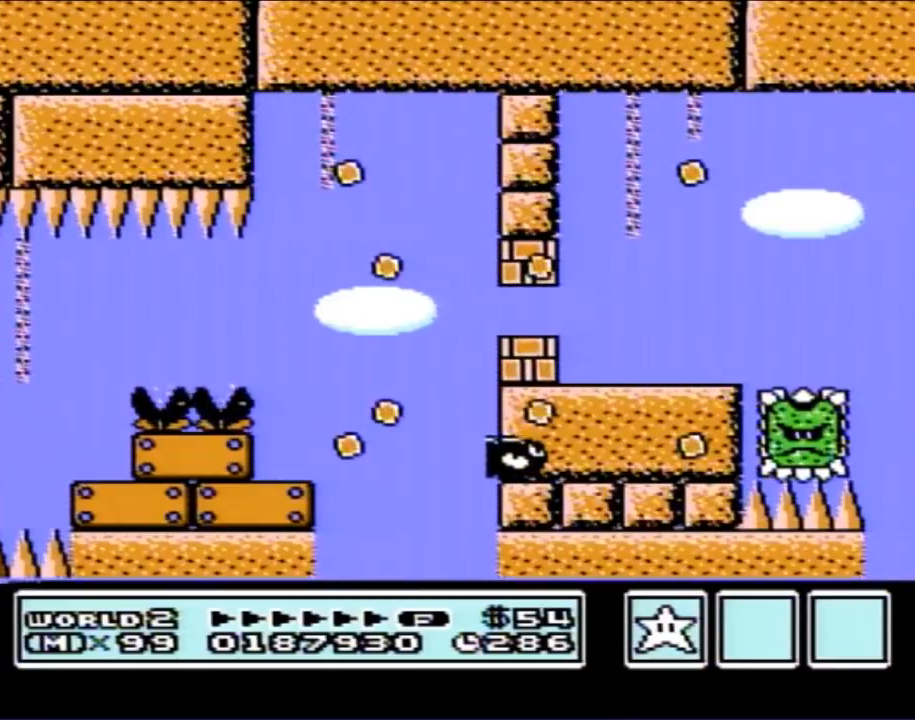
{"buttons": [], "events": []}
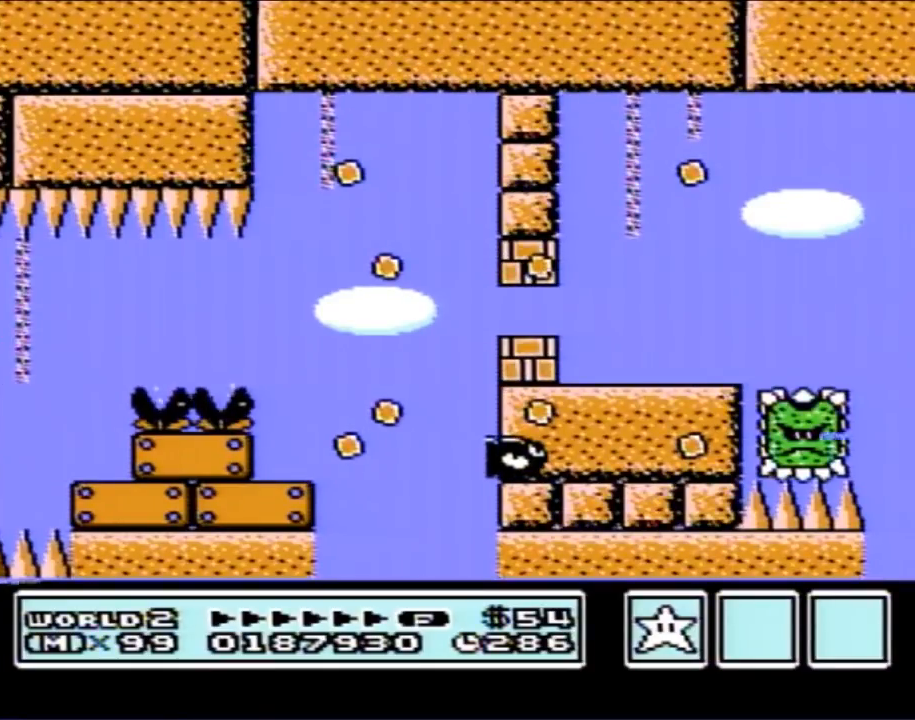
{"buttons": [], "events": []}
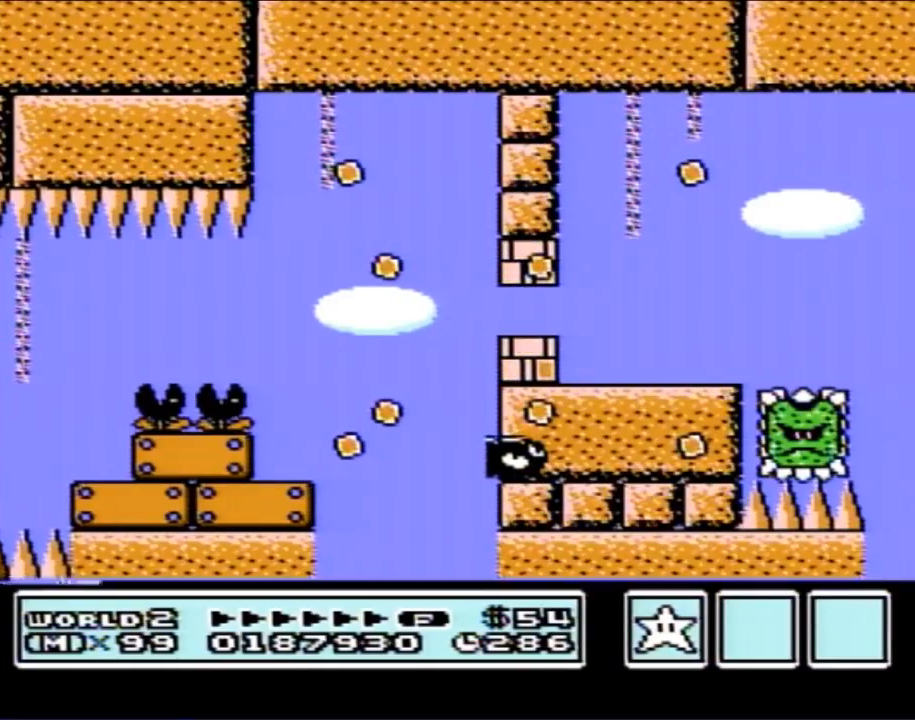
{"buttons": [], "events": []}
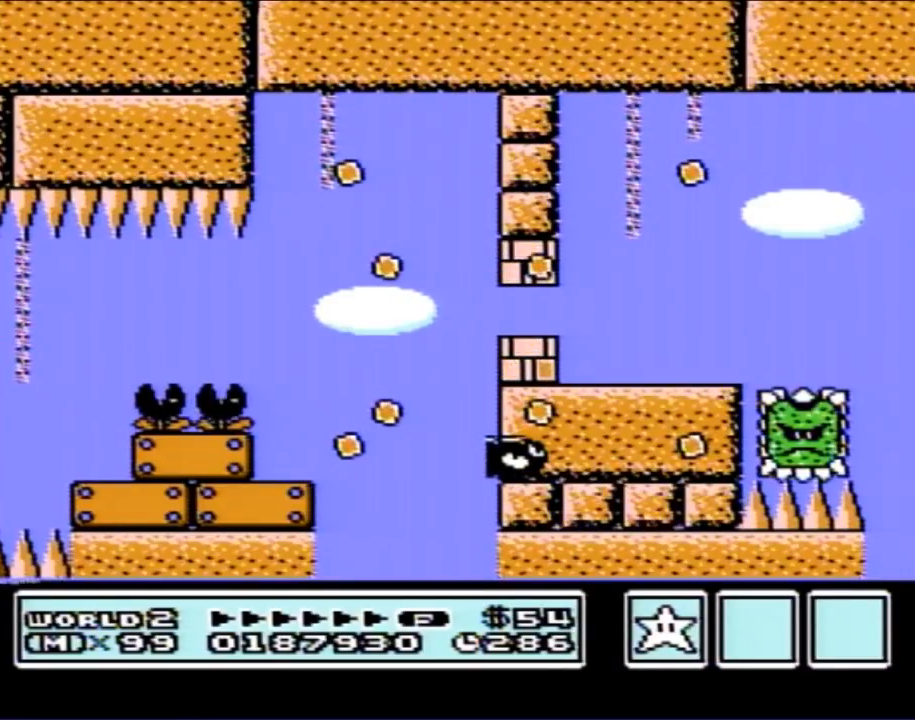
{"buttons": [], "events": []}
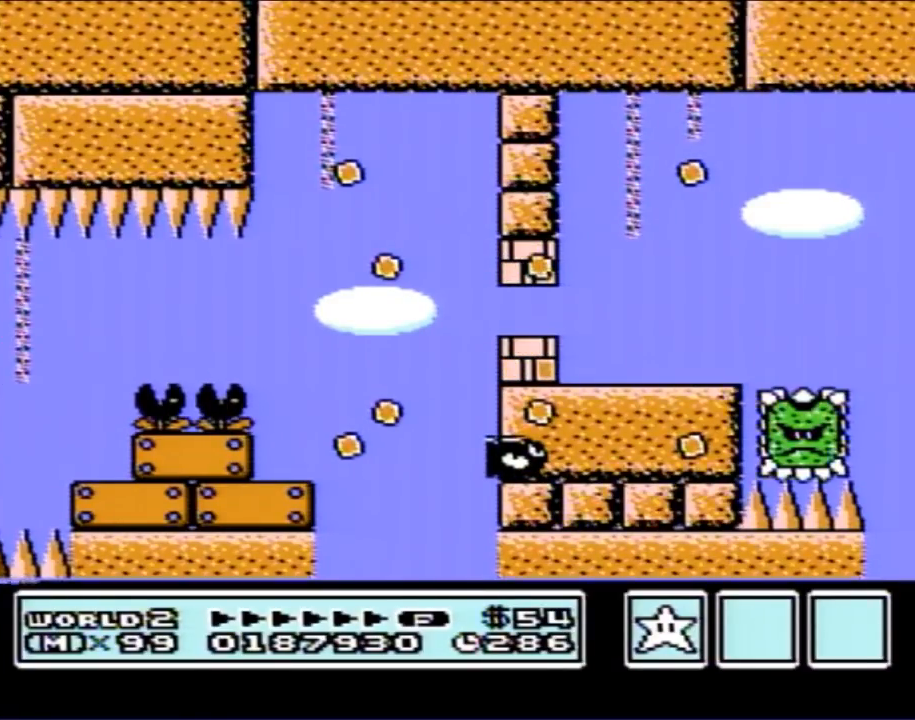
{"buttons": [], "events": []}
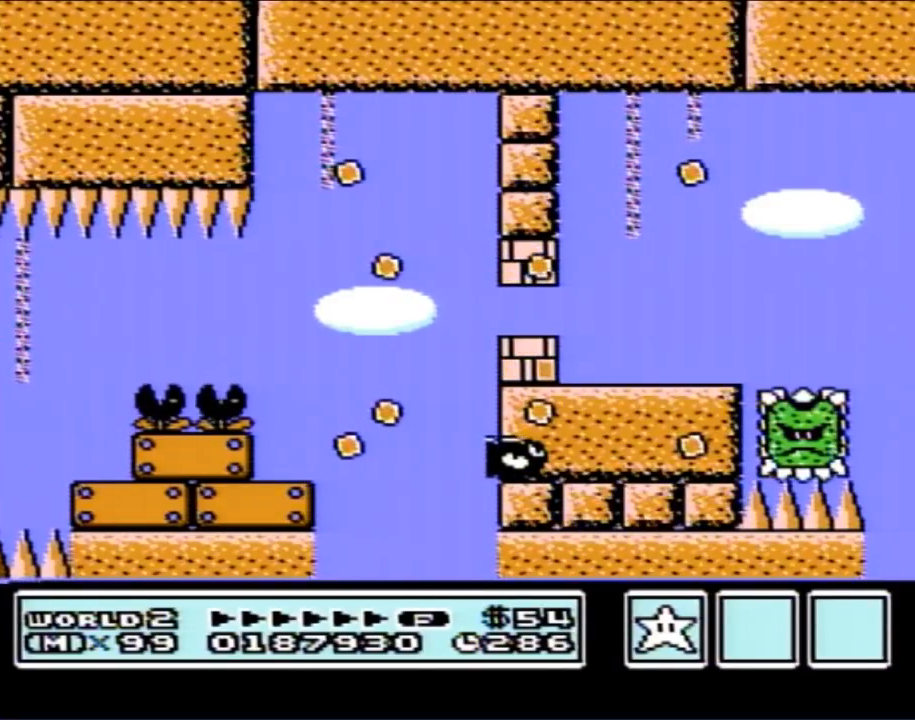
{"buttons": [], "events": []}
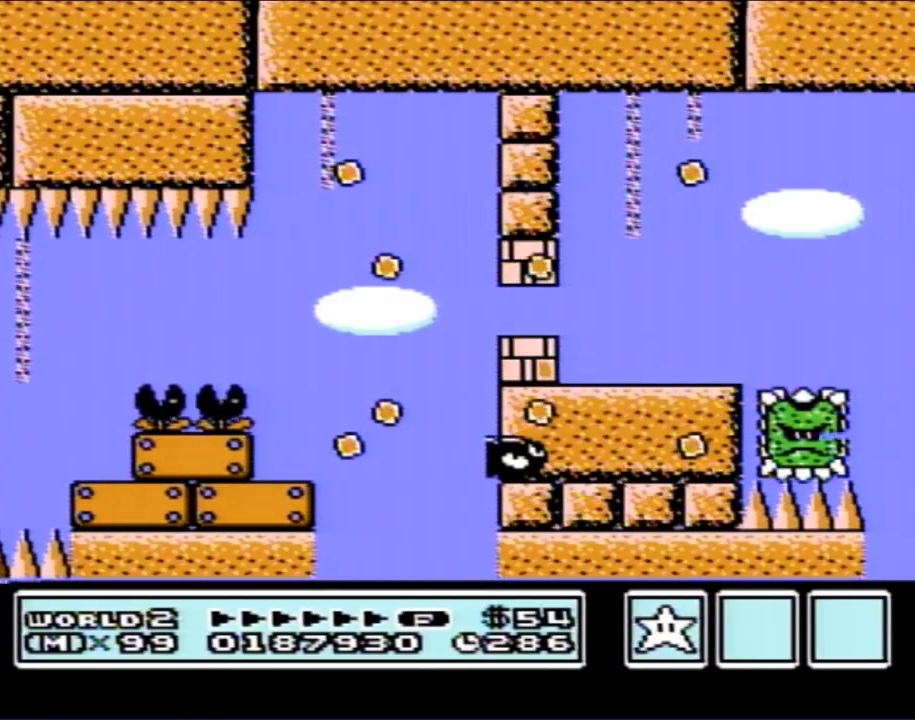
{"buttons": [], "events": []}
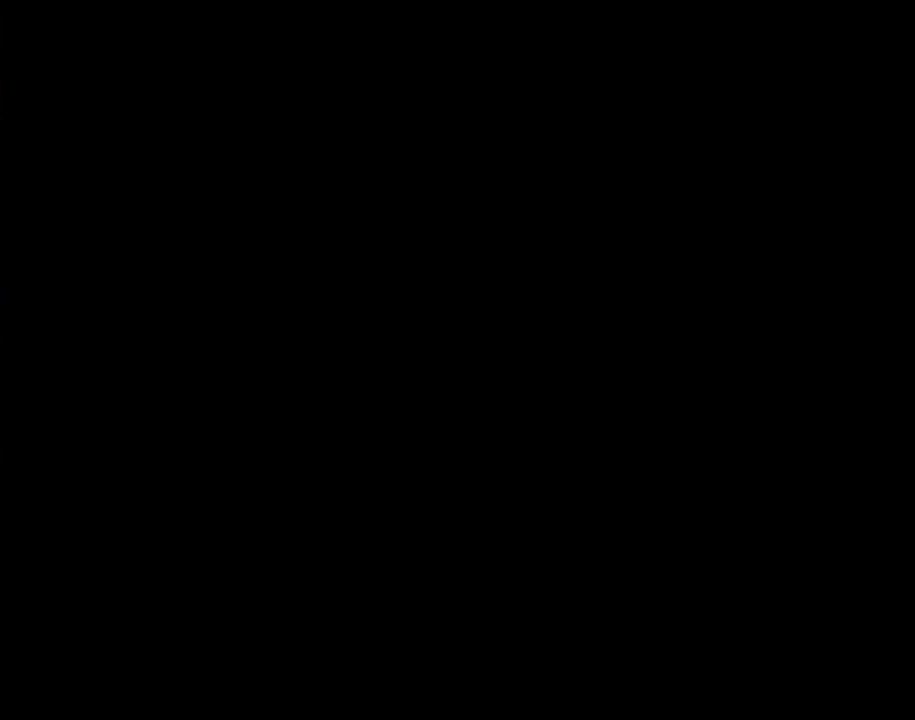
{"buttons": [], "events": []}
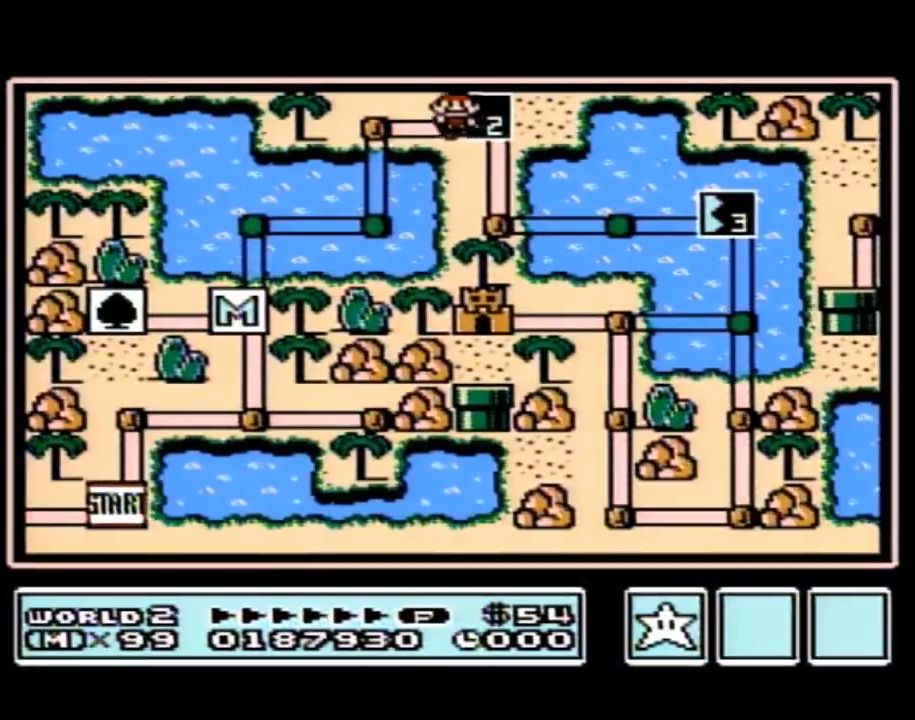
{"buttons": [], "events": []}
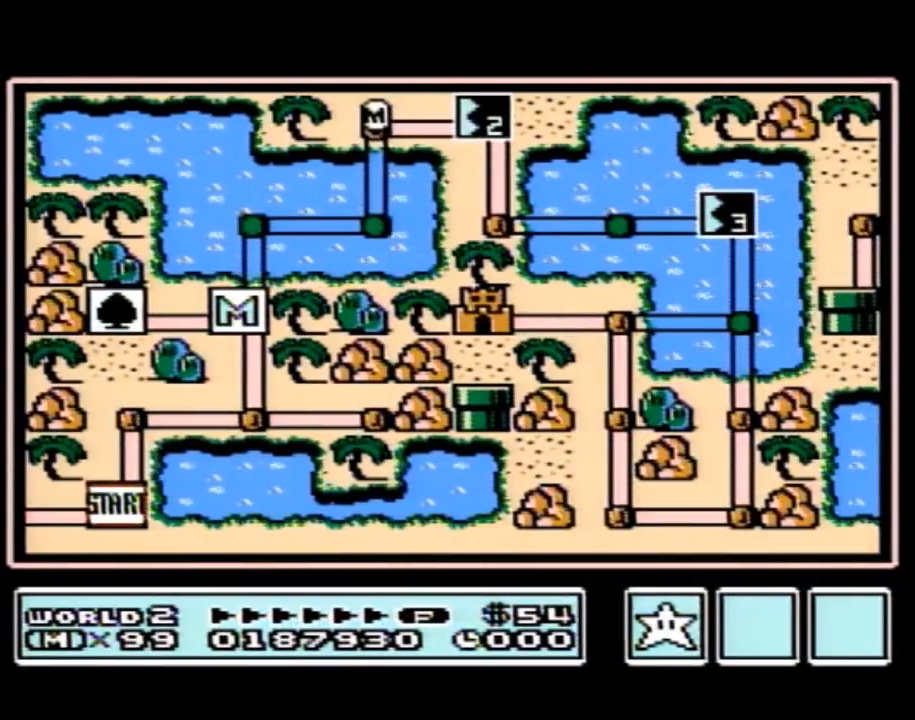
{"buttons": ["DPAD_RIGHT"], "events": [[150, "DPAD_RIGHT", "down"]]}
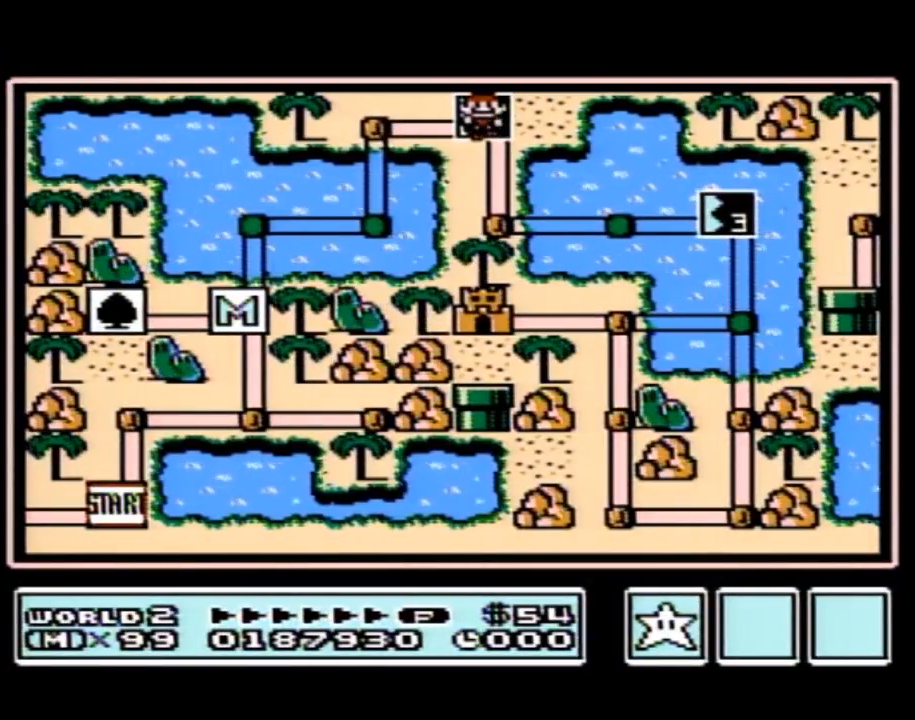
{"buttons": ["DPAD_RIGHT"], "events": []}
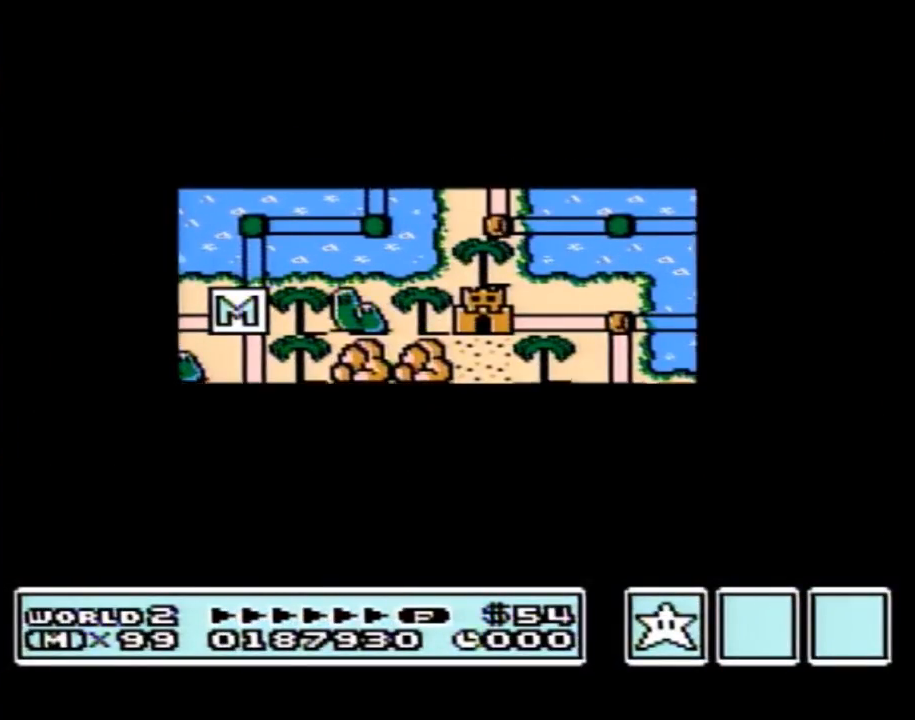
{"buttons": ["DPAD_RIGHT"], "events": []}
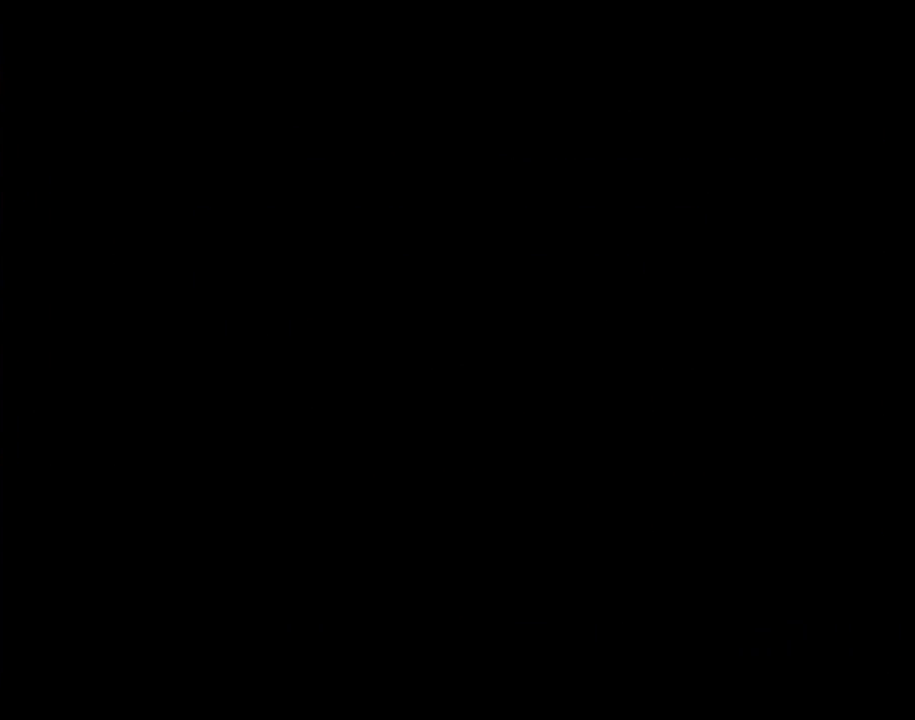
{"buttons": ["B", "DPAD_RIGHT"], "events": [[17, "DPAD_RIGHT", "up"], [50, "A", "down"], [83, "A", "up"], [83, "B", "down"], [83, "DPAD_RIGHT", "down"]]}
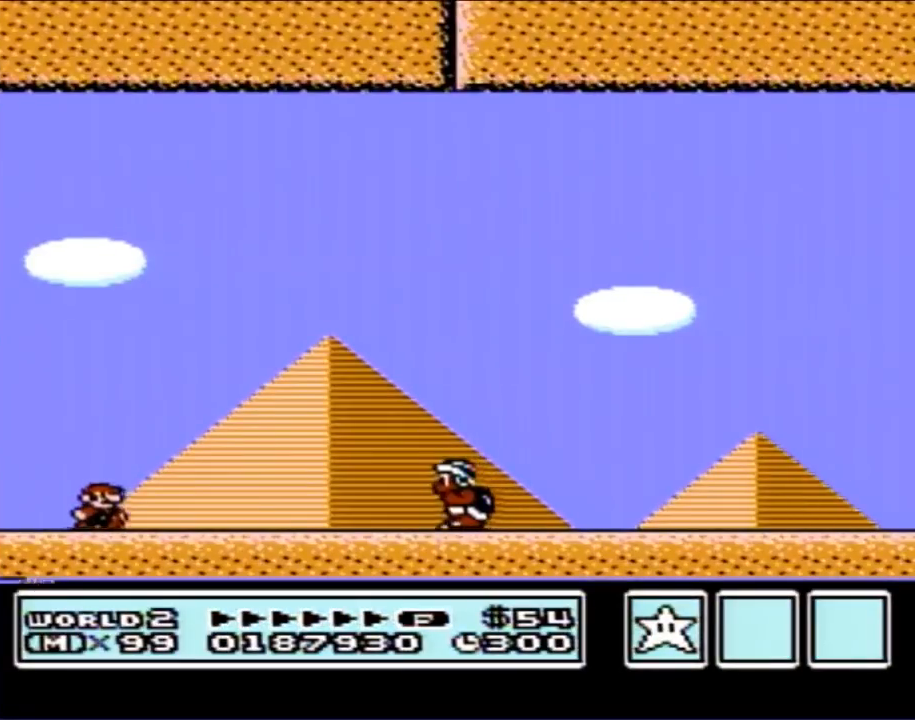
{"buttons": ["A", "B", "DPAD_RIGHT"], "events": [[200, "A", "down"]]}
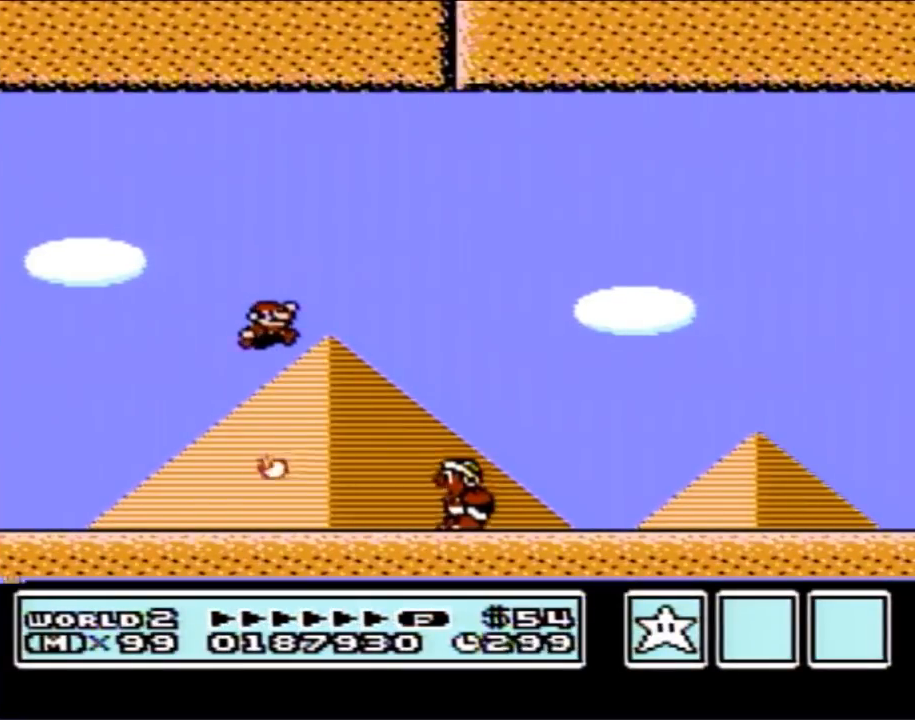
{"buttons": ["B", "DPAD_RIGHT"], "events": [[200, "A", "up"]]}
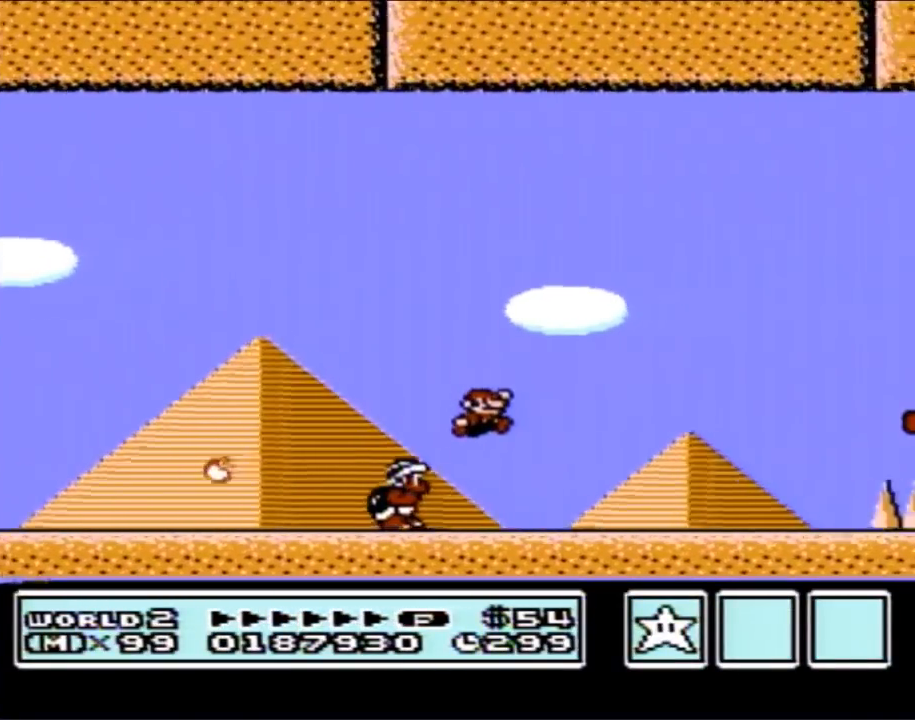
{"buttons": ["A", "B", "DPAD_RIGHT"], "events": [[367, "A", "down"]]}
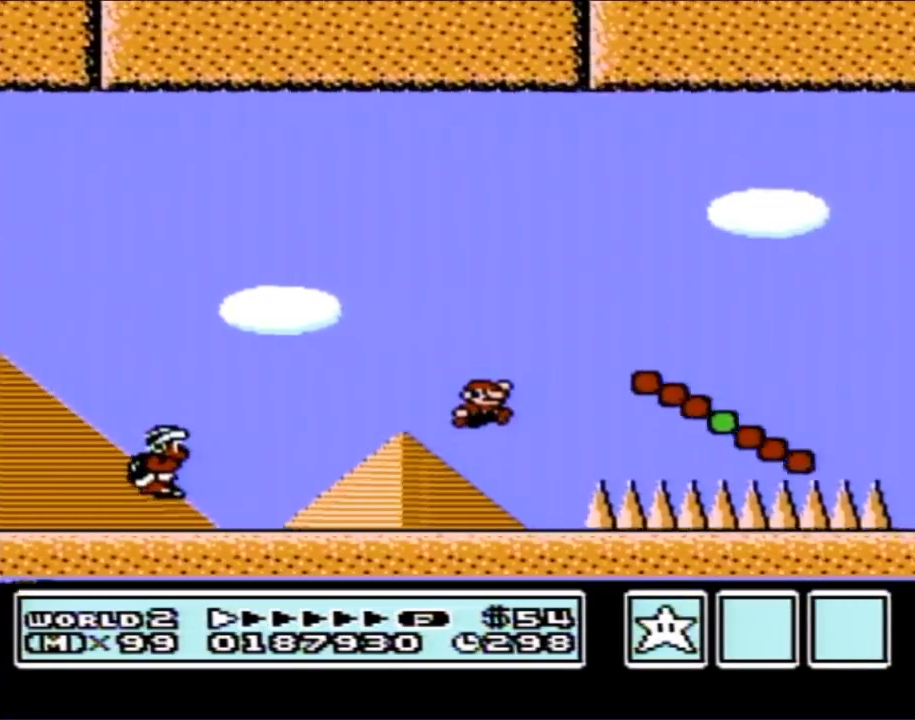
{"buttons": ["B", "DPAD_RIGHT"], "events": [[117, "A", "up"]]}
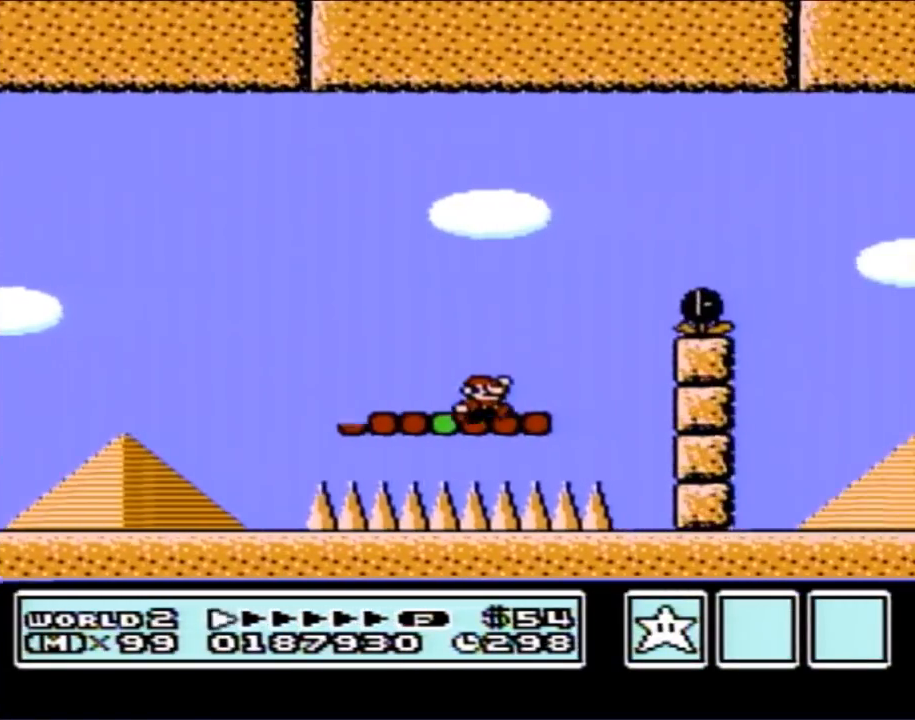
{"buttons": ["B", "DPAD_LEFT"], "events": [[17, "A", "down"], [233, "A", "up"], [367, "DPAD_RIGHT", "up"], [483, "DPAD_LEFT", "down"]]}
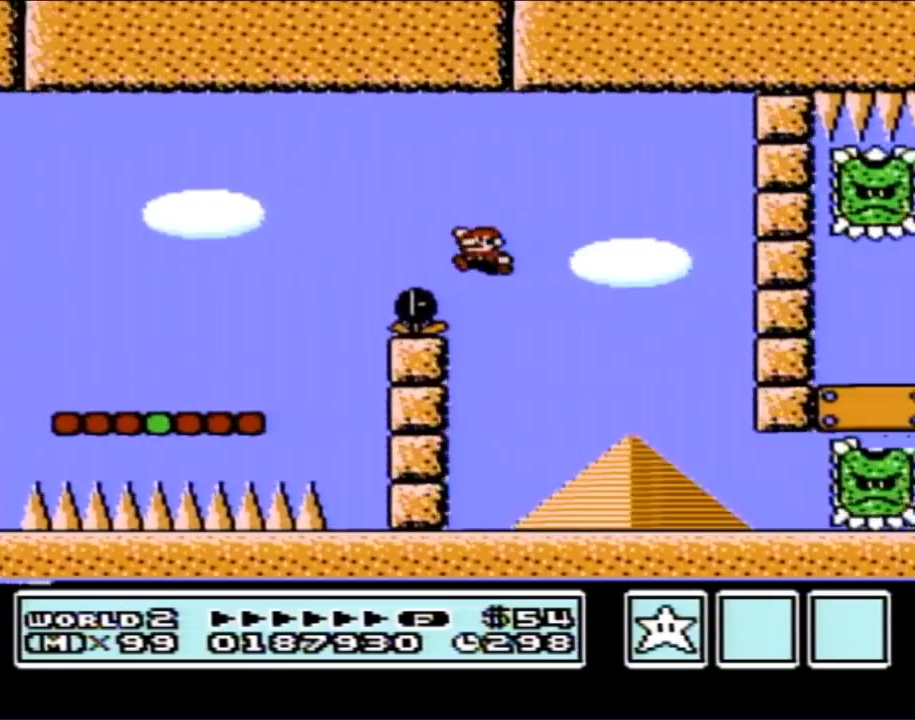
{"buttons": ["B", "DPAD_LEFT"], "events": []}
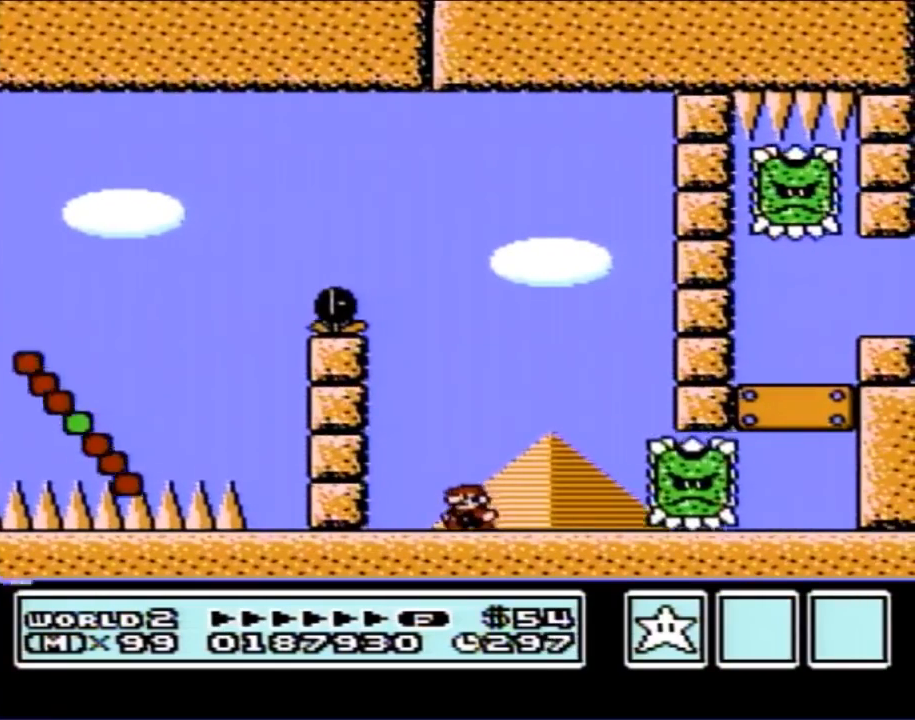
{"buttons": ["B", "DPAD_RIGHT"], "events": [[50, "DPAD_LEFT", "up"], [83, "A", "down"], [83, "DPAD_RIGHT", "down"], [333, "A", "up"]]}
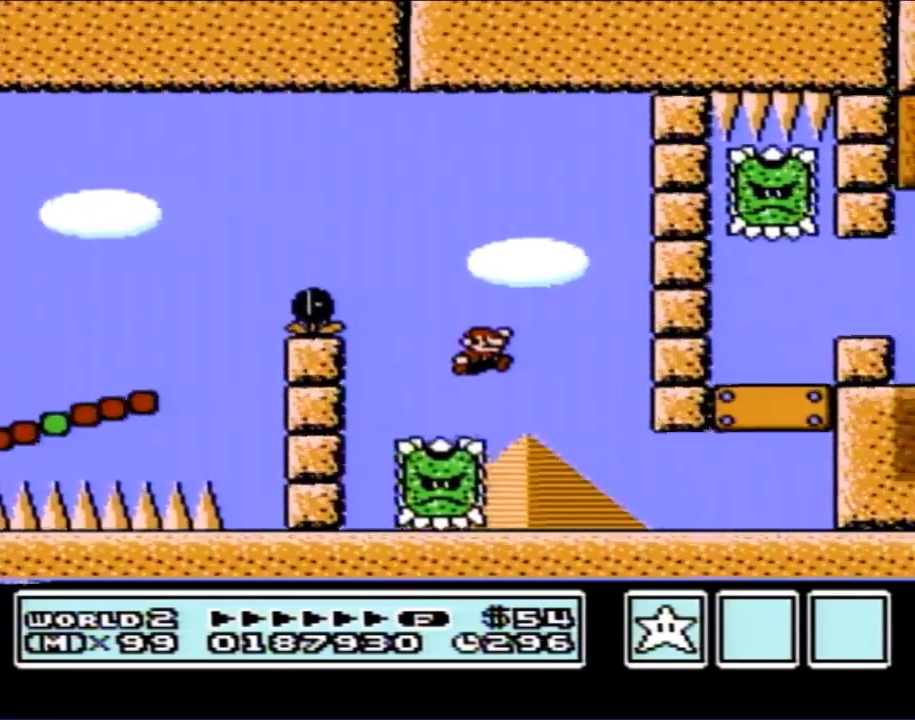
{"buttons": ["B", "DPAD_RIGHT"], "events": []}
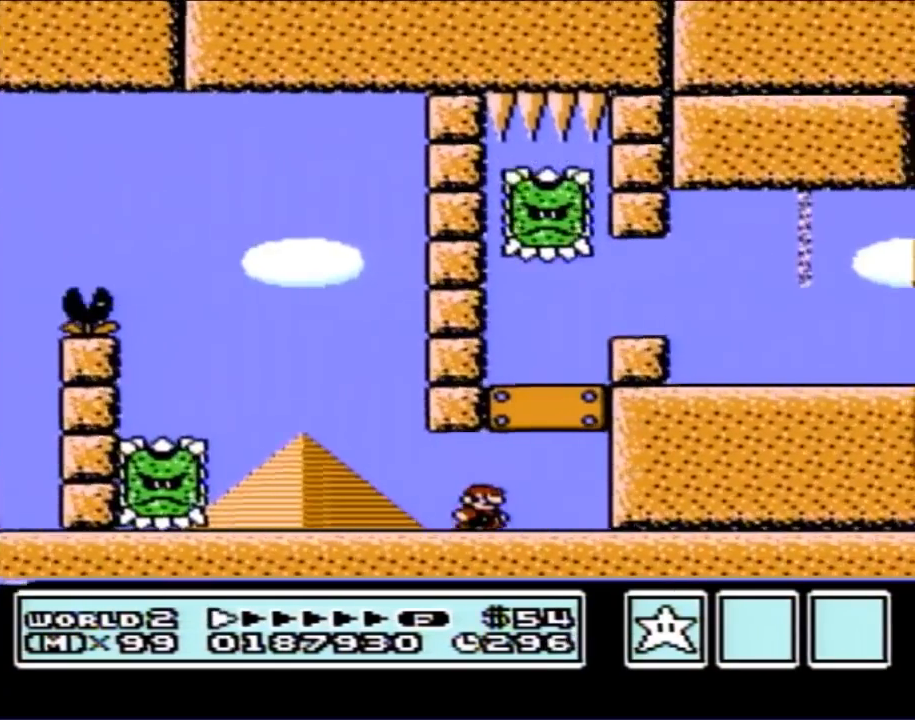
{"buttons": ["B"], "events": [[150, "DPAD_RIGHT", "up"], [233, "DPAD_LEFT", "down"], [433, "DPAD_LEFT", "up"]]}